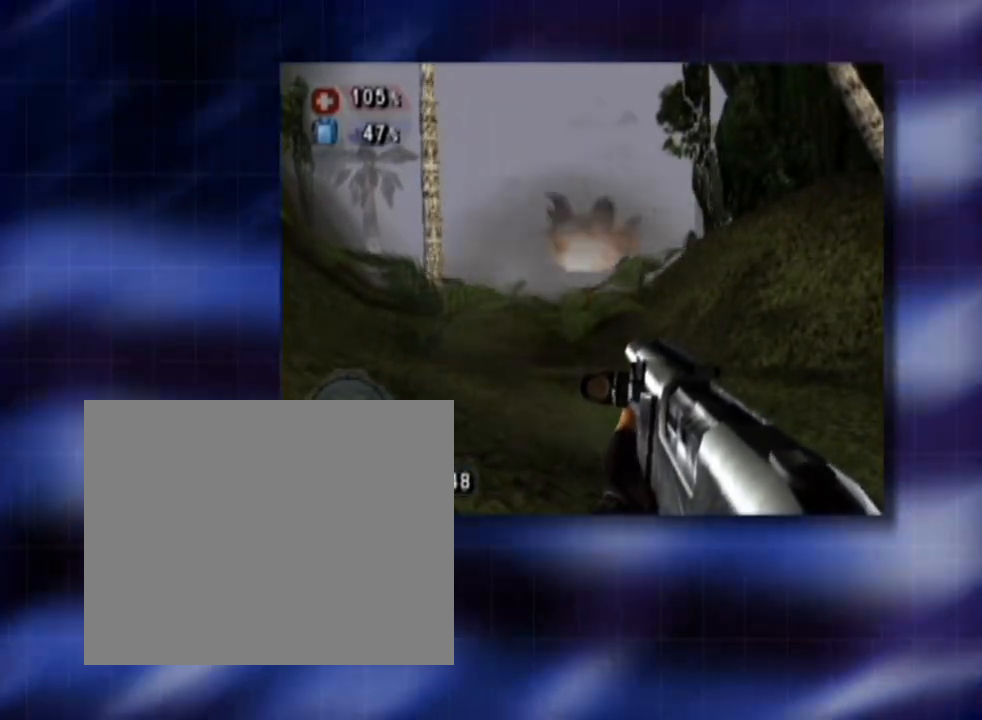
Gameplay with a controller (PlayStation layout); each line is a JSON object with the inputs held at the frame after it. "events" lists button and stick changes between this image and that frame as [ms after this image, input, new state], when the widget could be followed in between. Not read: L3 right_stick.
{"buttons": ["R2"], "left_stick": "center", "events": [[240, "R2", "down"]]}
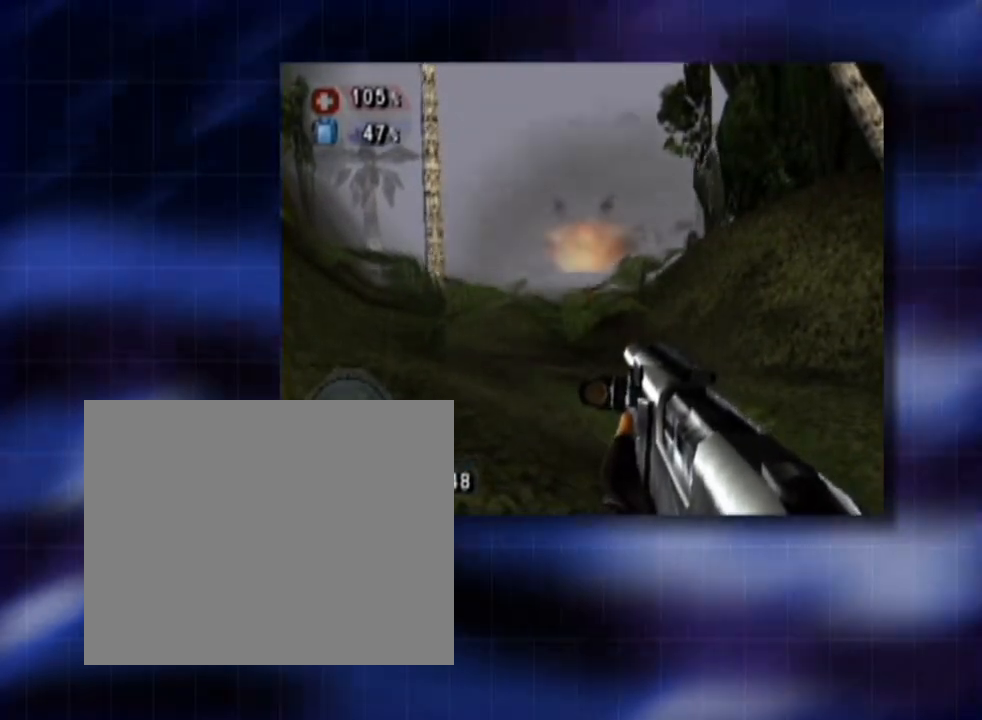
{"buttons": [], "left_stick": "center", "events": [[480, "R2", "up"]]}
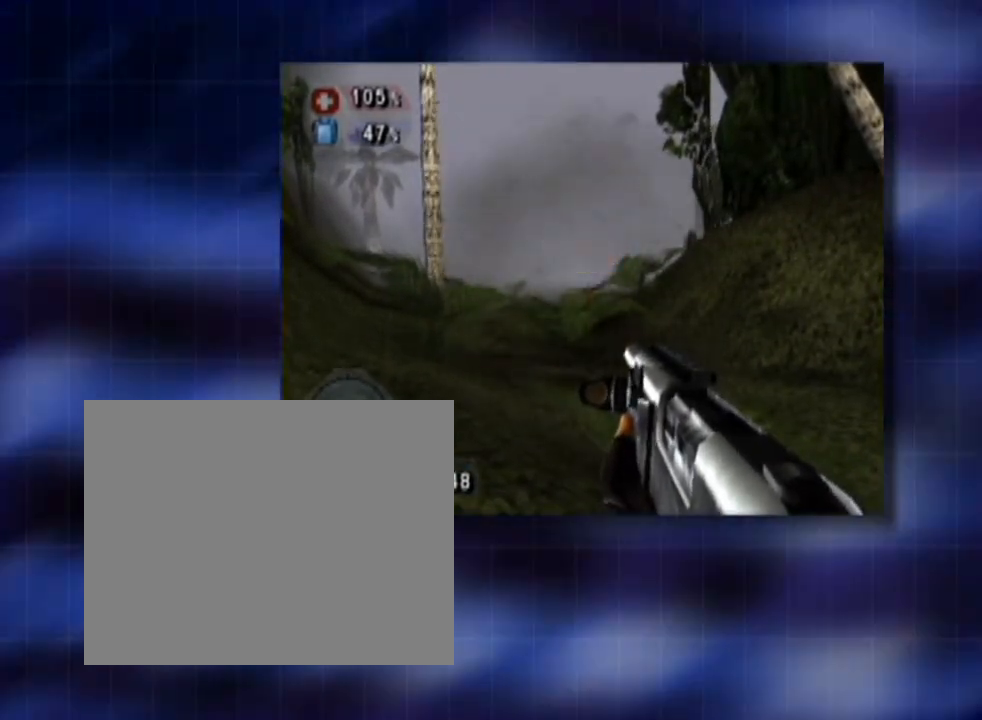
{"buttons": ["R2"], "left_stick": "center"}
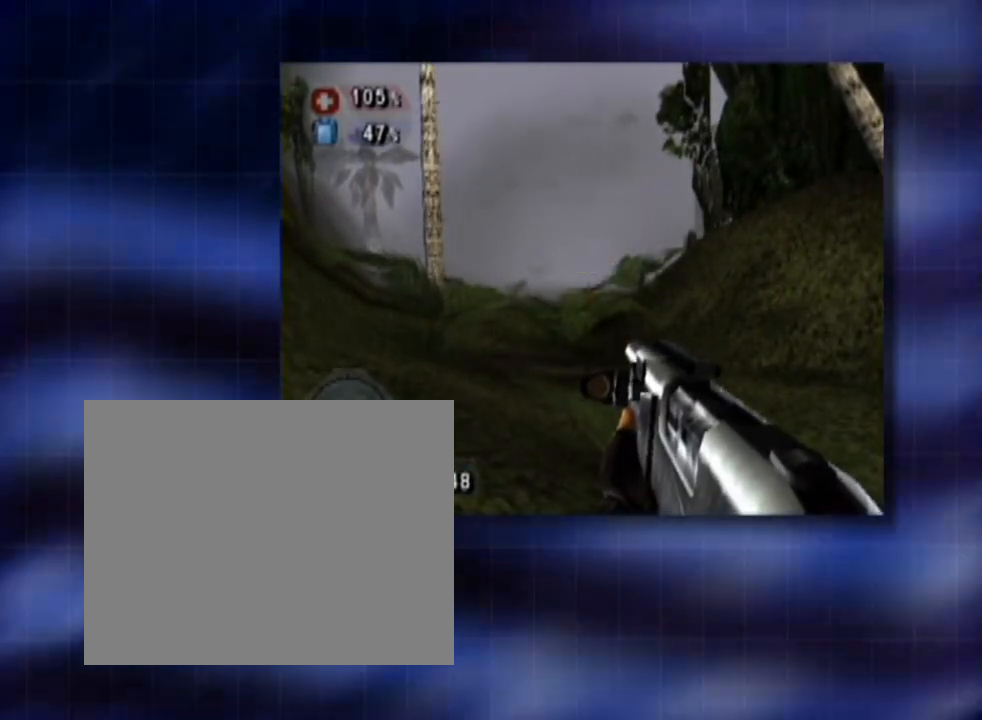
{"buttons": ["R2"], "left_stick": "center", "events": []}
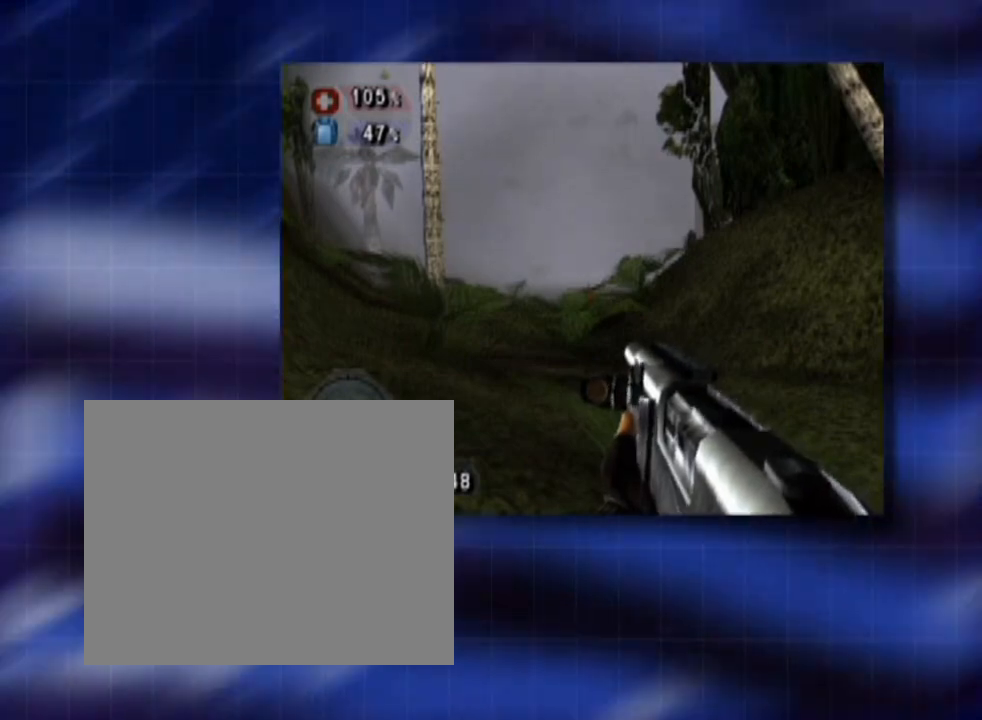
{"buttons": [], "left_stick": "center", "events": [[200, "R2", "up"]]}
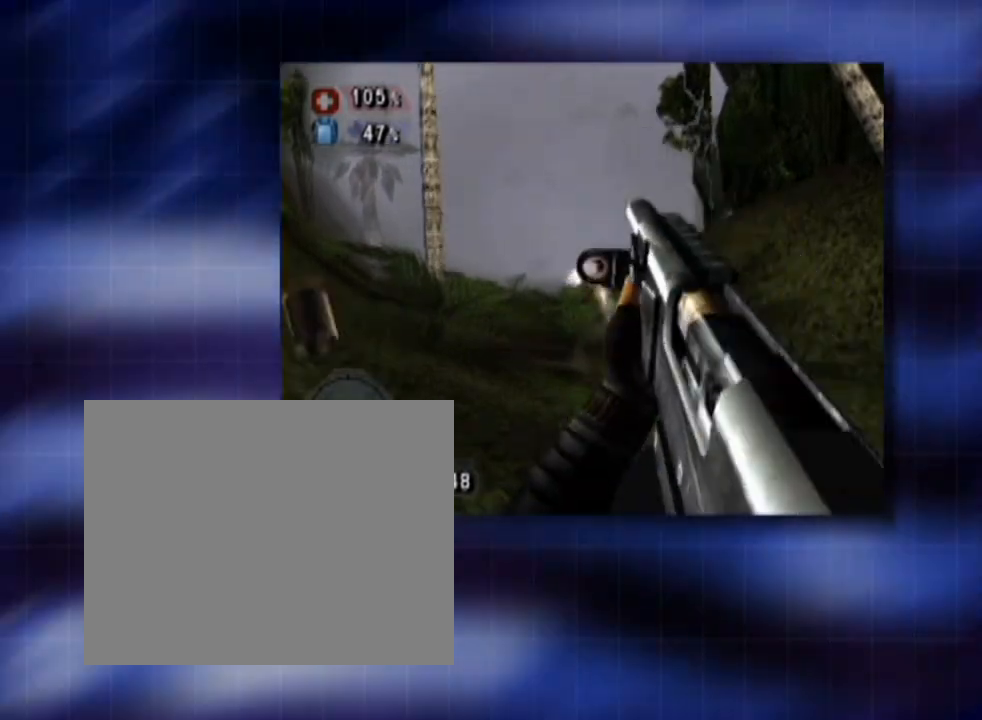
{"buttons": ["R2"], "left_stick": "center", "events": [[400, "R2", "down"]]}
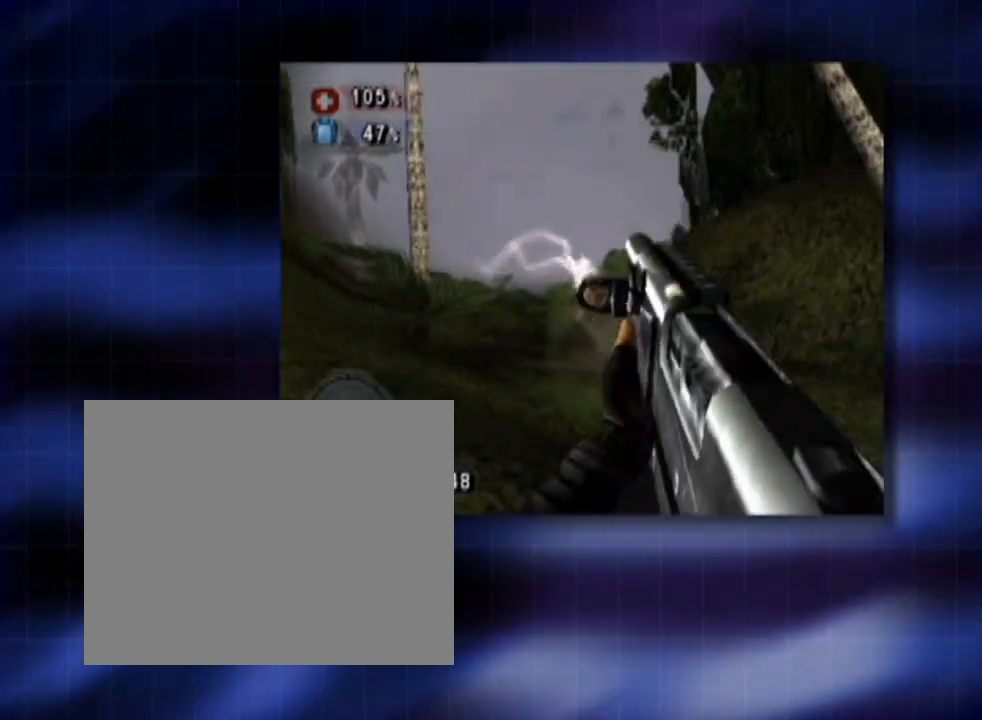
{"buttons": ["R2"], "left_stick": "center", "events": []}
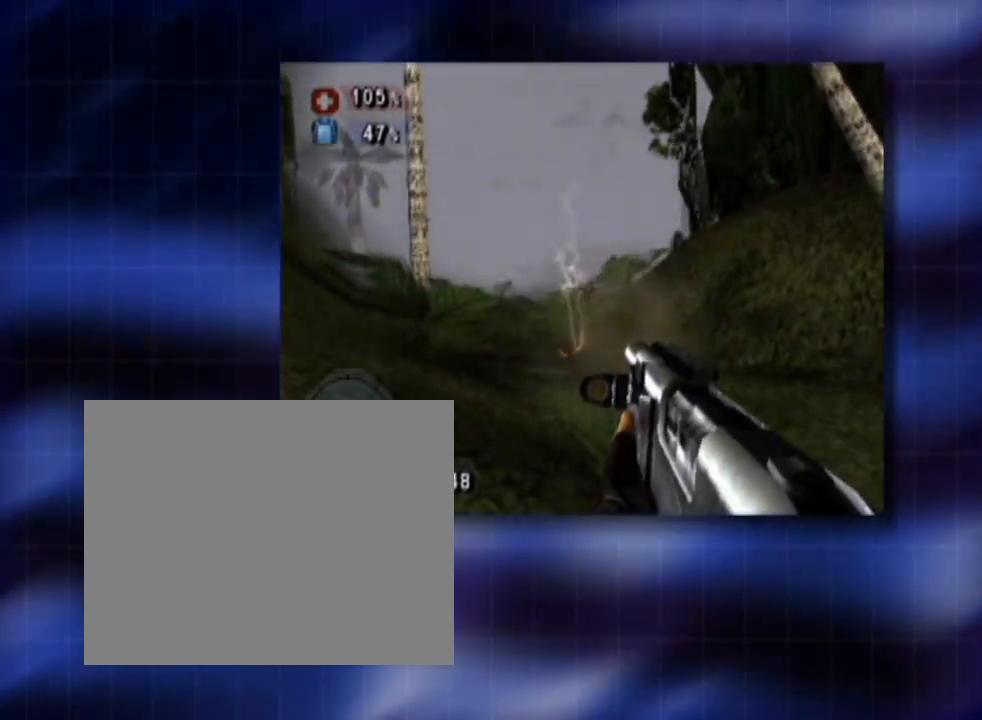
{"buttons": [], "left_stick": "center", "events": [[480, "R2", "up"]]}
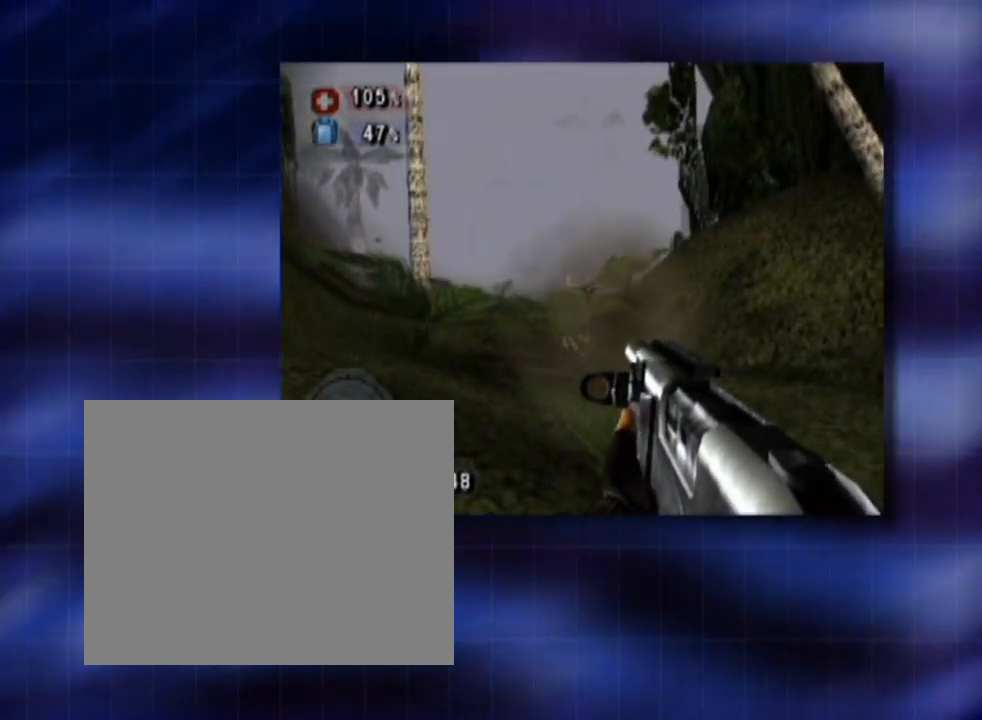
{"buttons": ["R2"], "left_stick": "center", "events": [[520, "R2", "down"]]}
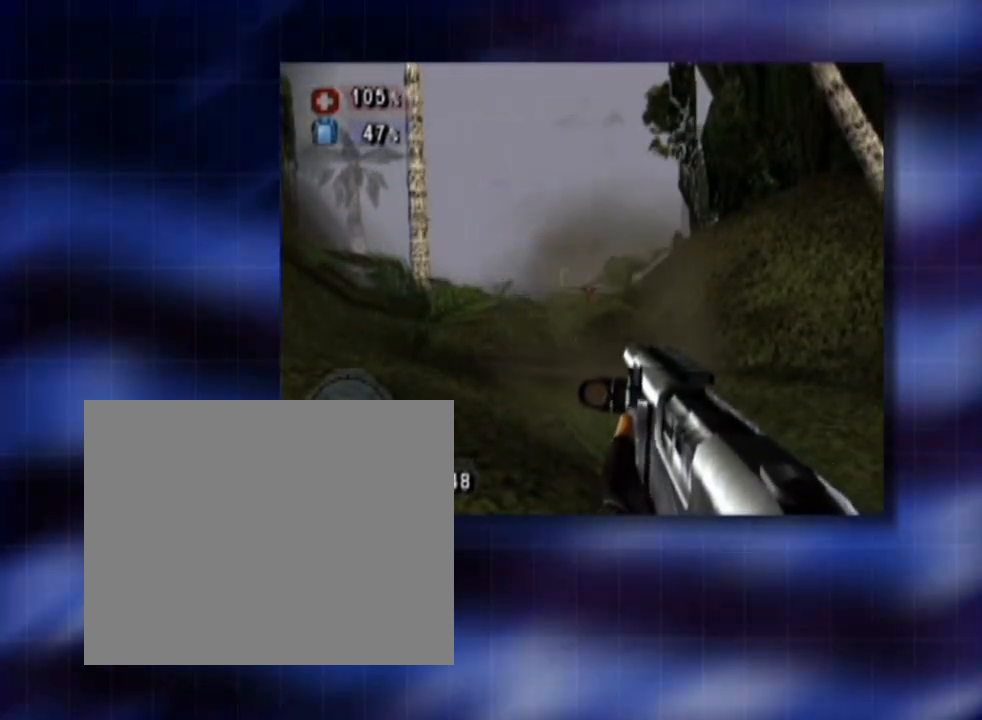
{"buttons": [], "left_stick": "center", "events": [[320, "R2", "up"]]}